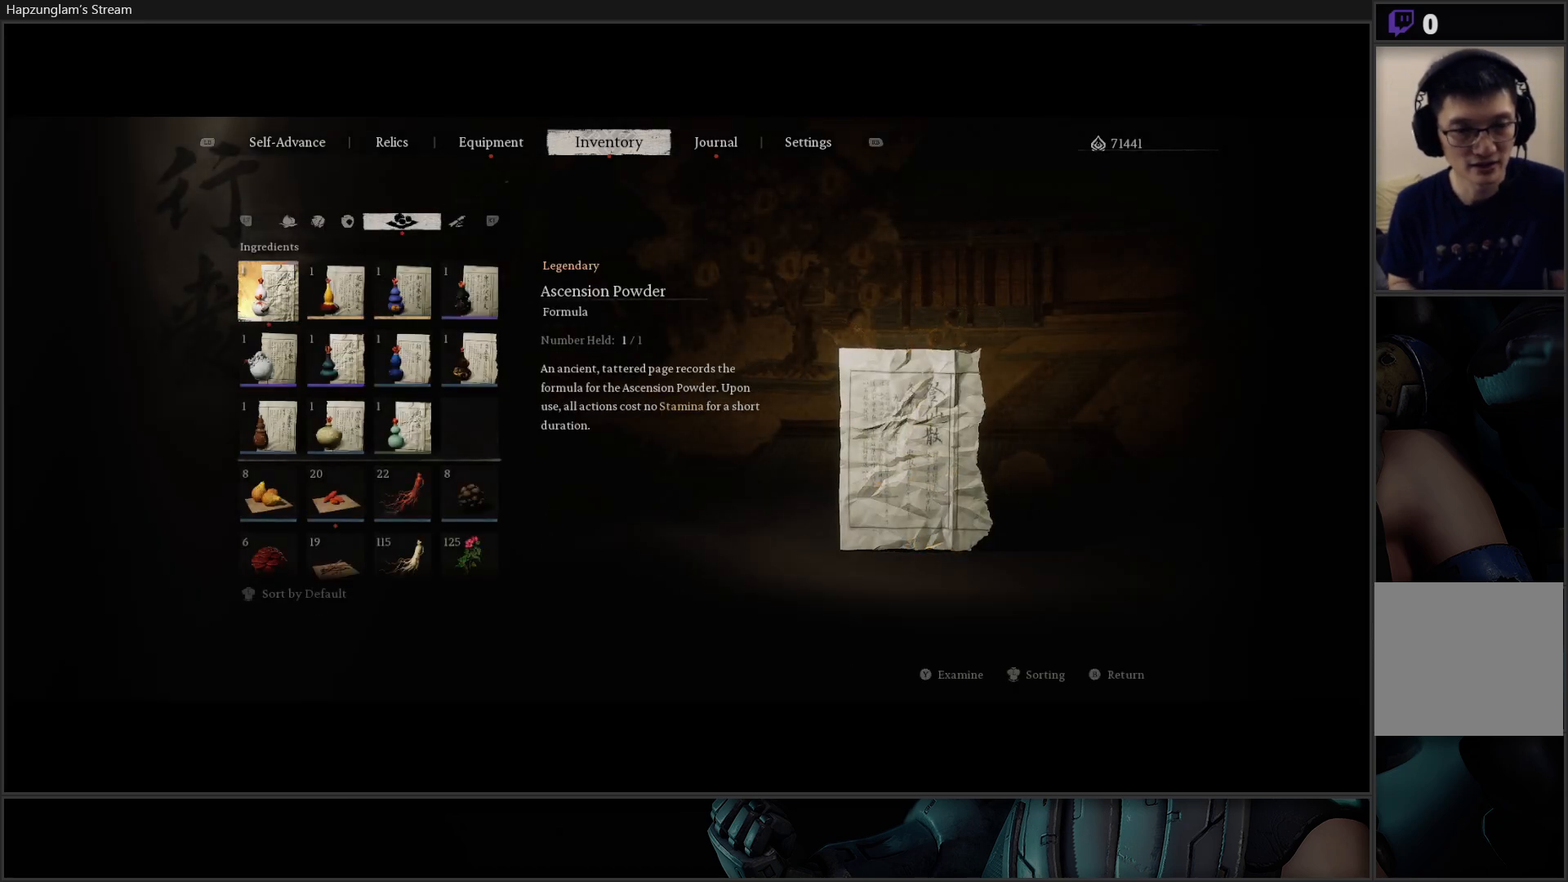
Gameplay with a controller (Xbox layout); each line is a JSON object with the inputs held at the frame after it. "events" lists button and stick changes between this image and that frame as [ms after this image, input, new state], when the widget could be followed in between. Not read: Z.
{"buttons": [], "left_stick": "center", "right_stick": "center", "events": []}
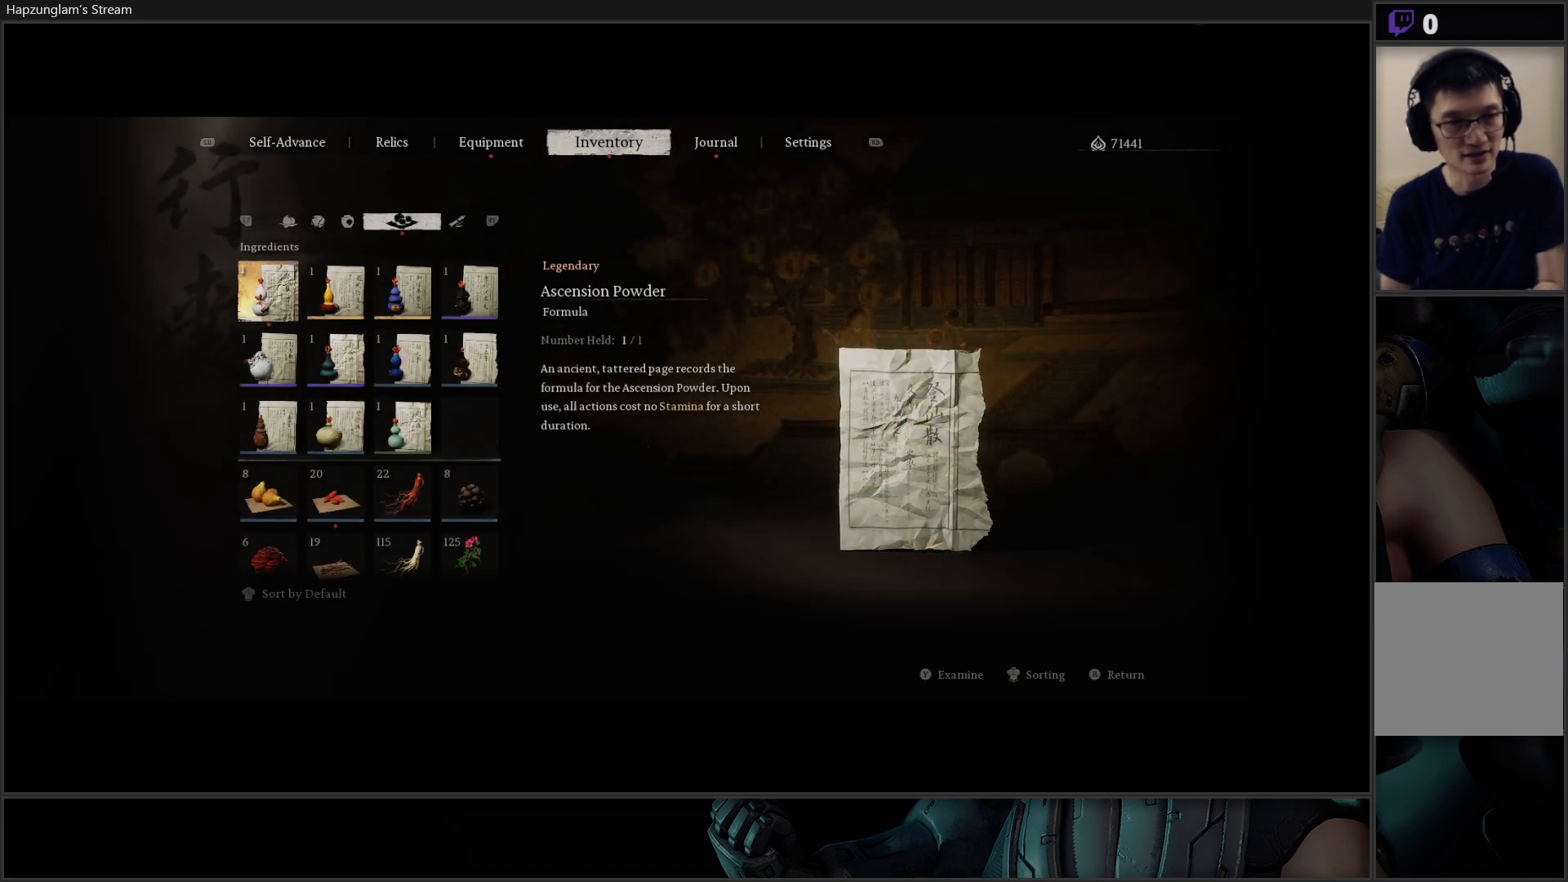
{"buttons": [], "left_stick": "center", "right_stick": "center", "events": []}
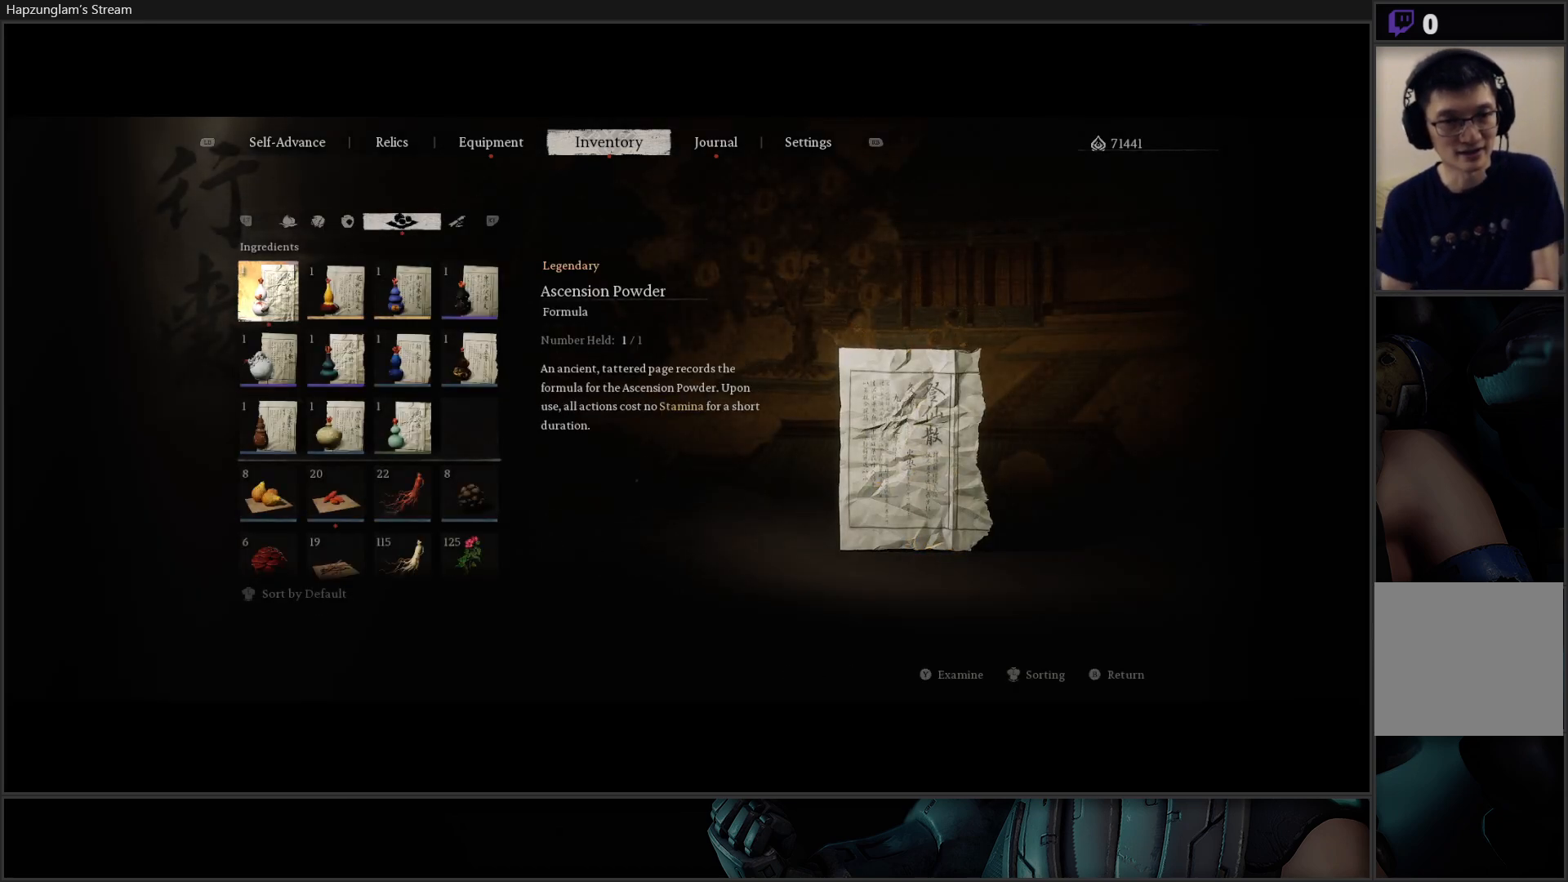
{"buttons": ["DPAD_DOWN"], "left_stick": "center", "right_stick": "center", "events": [[334, "DPAD_DOWN", "down"], [417, "DPAD_DOWN", "up"], [501, "DPAD_DOWN", "down"]]}
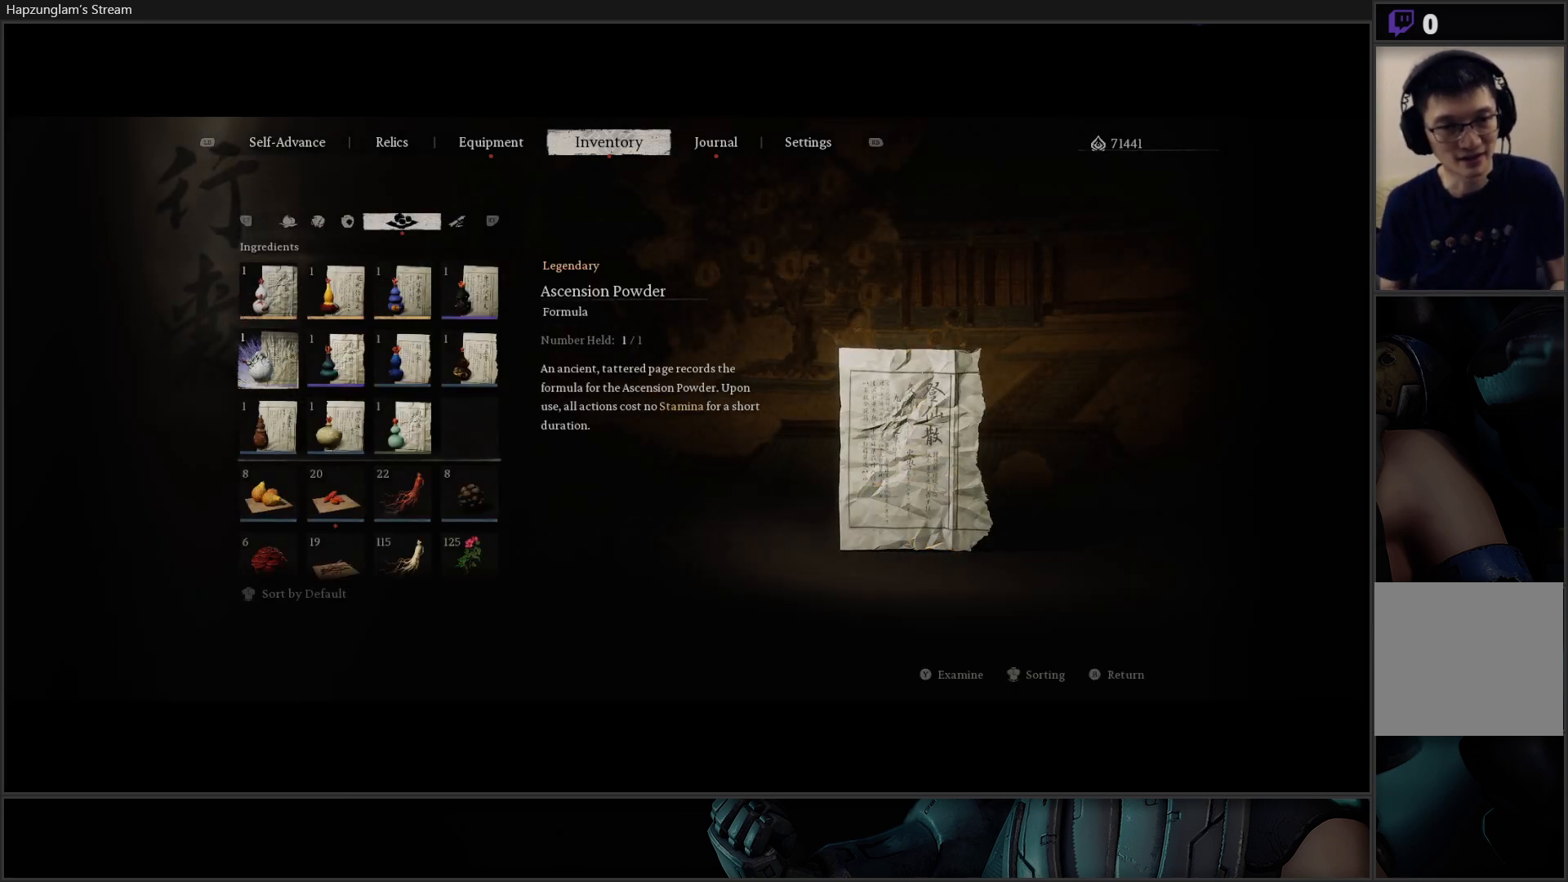
{"buttons": [], "left_stick": "center", "right_stick": "center", "events": [[116, "DPAD_DOWN", "up"], [166, "DPAD_DOWN", "down"], [283, "DPAD_DOWN", "up"], [367, "DPAD_RIGHT", "down"], [483, "DPAD_RIGHT", "up"]]}
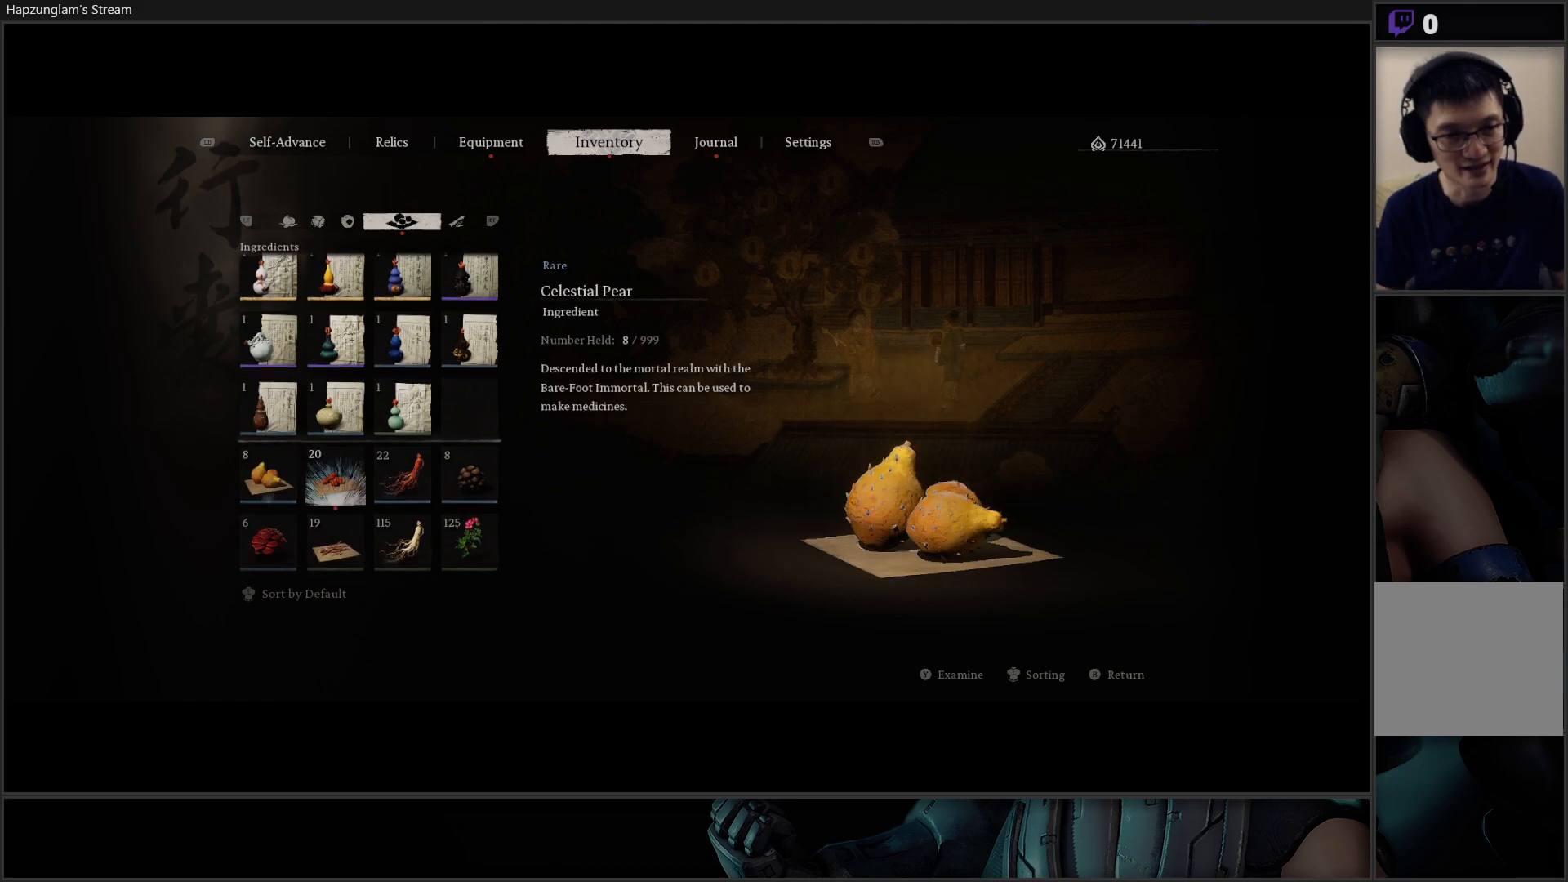
{"buttons": [], "left_stick": "center", "right_stick": "center", "events": []}
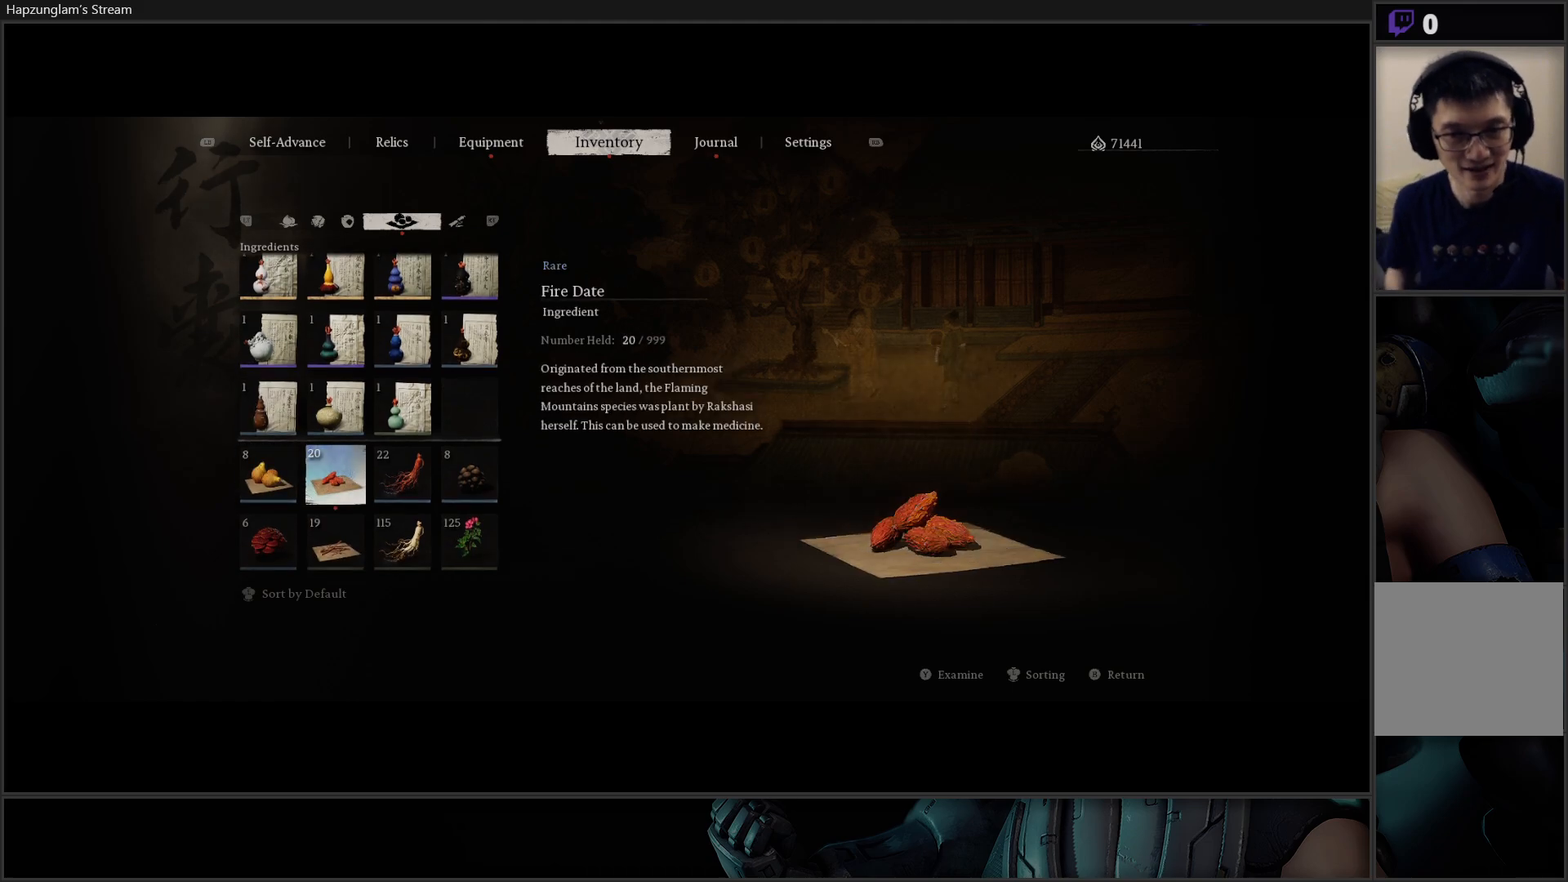
{"buttons": [], "left_stick": "center", "right_stick": "center", "events": []}
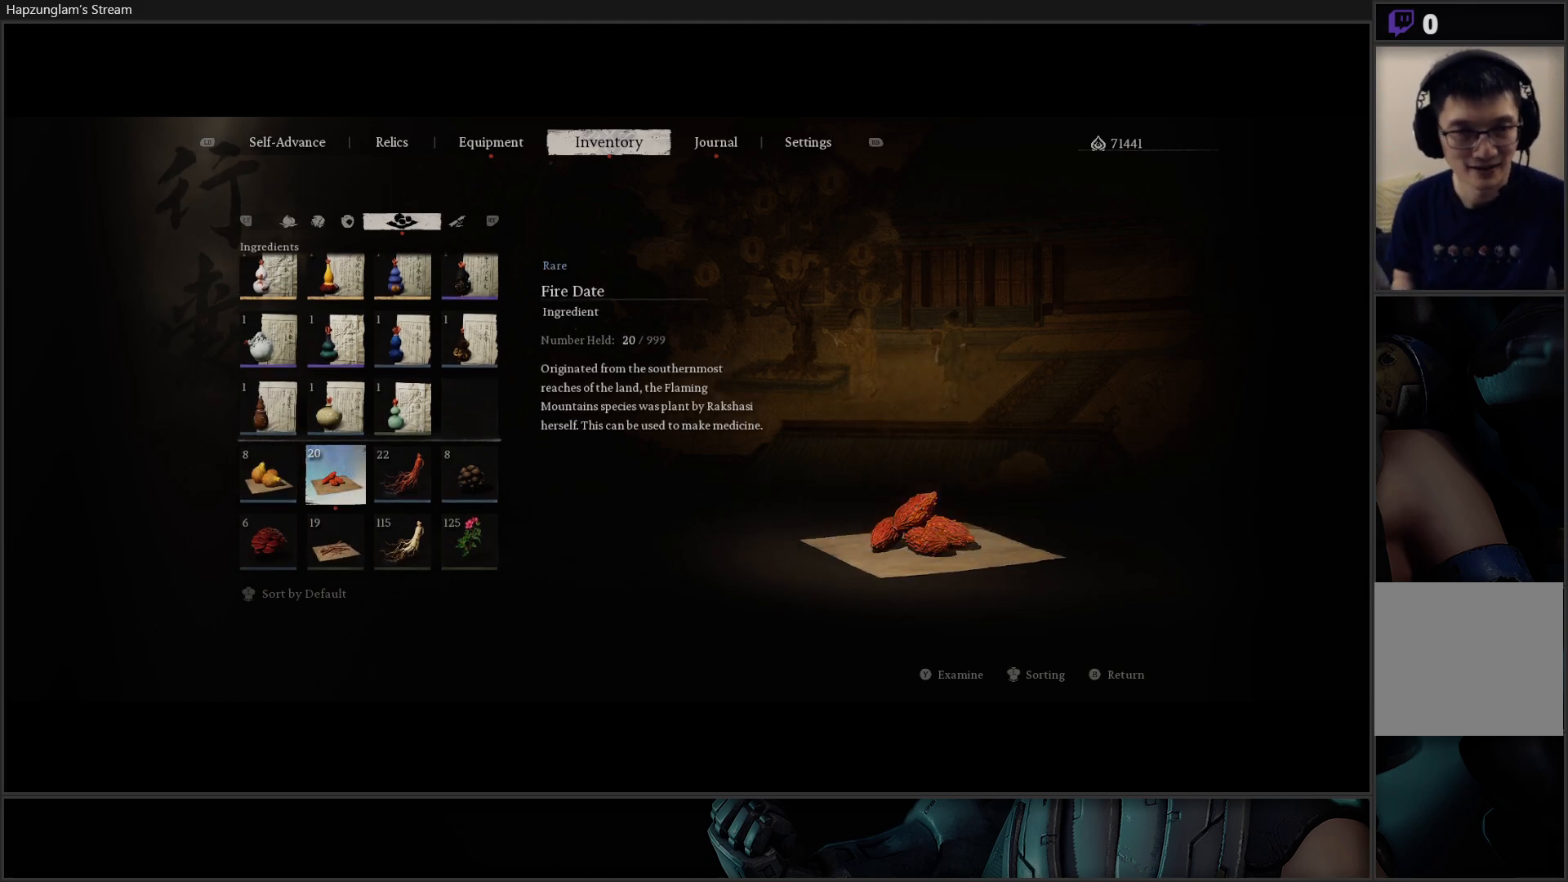
{"buttons": [], "left_stick": "center", "right_stick": "center", "events": []}
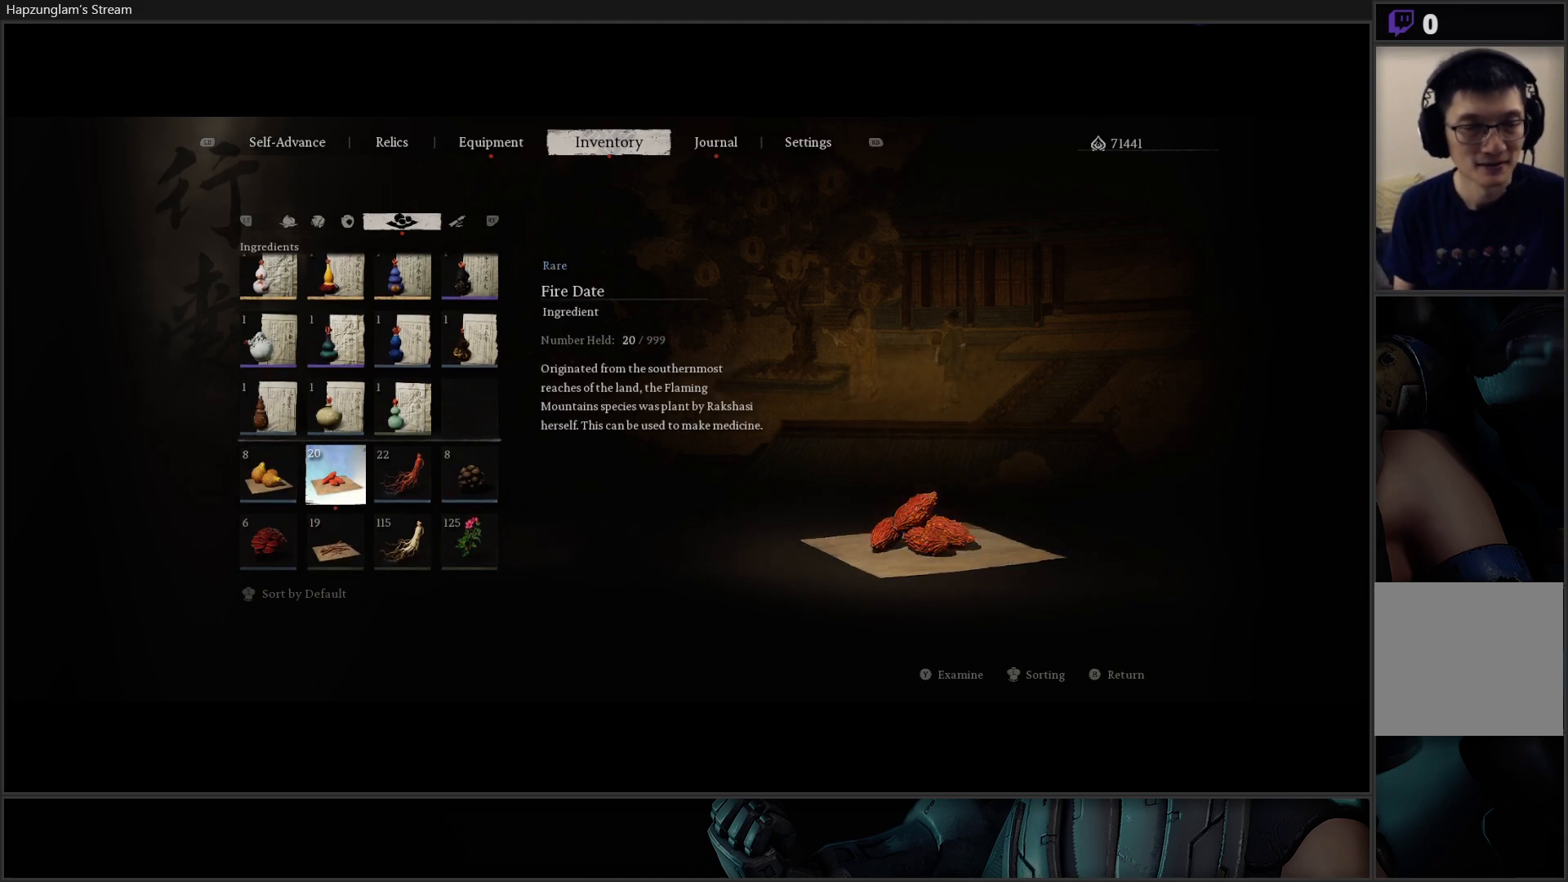
{"buttons": [], "left_stick": "center", "right_stick": "center", "events": []}
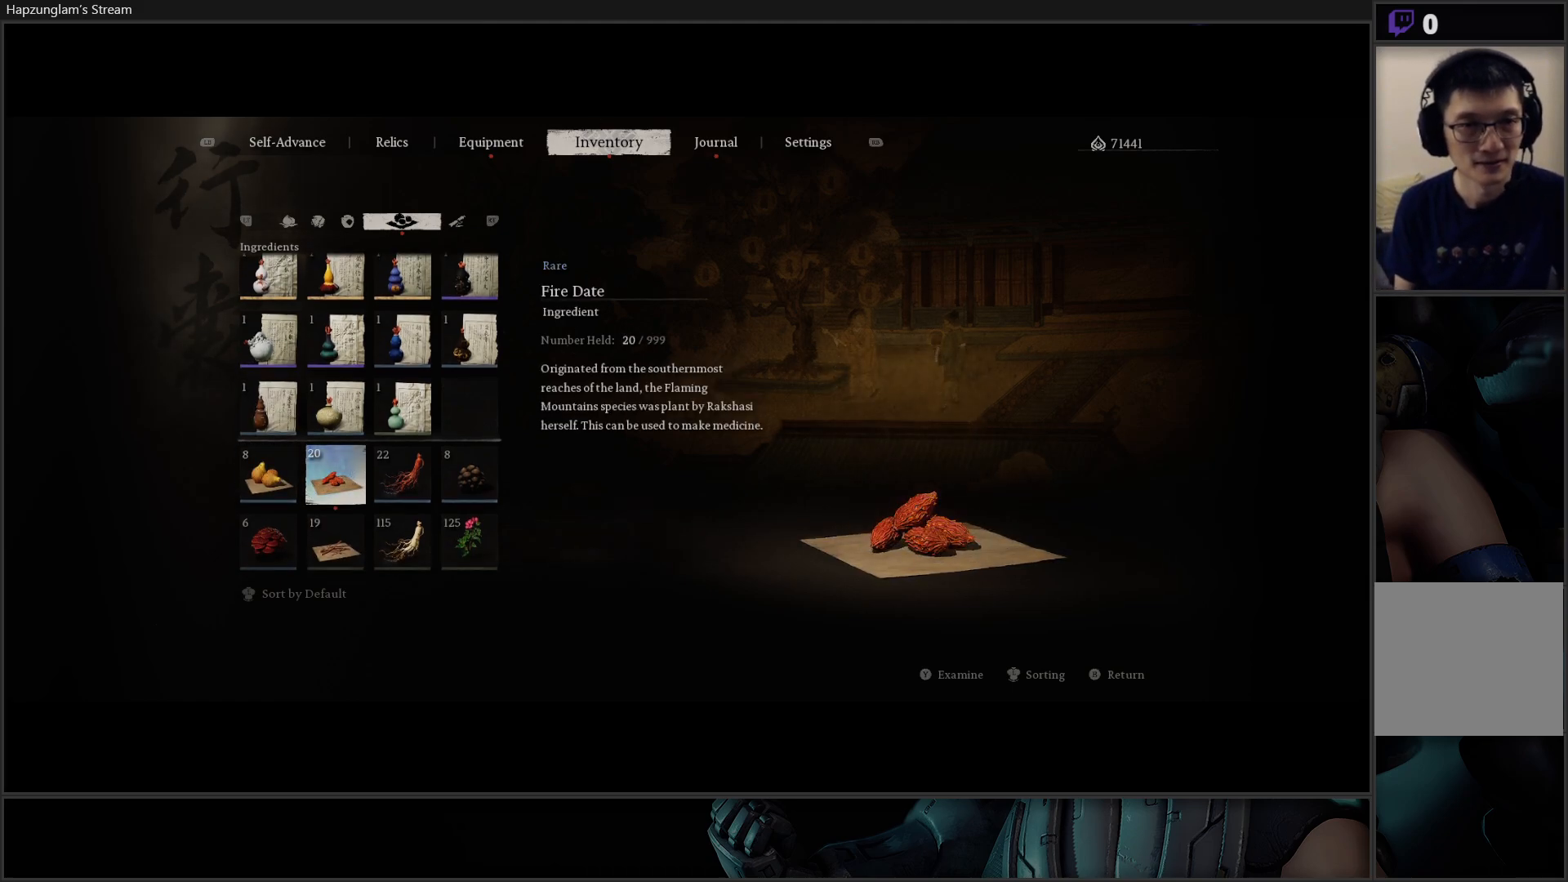
{"buttons": [], "left_stick": "center", "right_stick": "center", "events": [[401, "DPAD_UP", "down"], [484, "DPAD_UP", "up"]]}
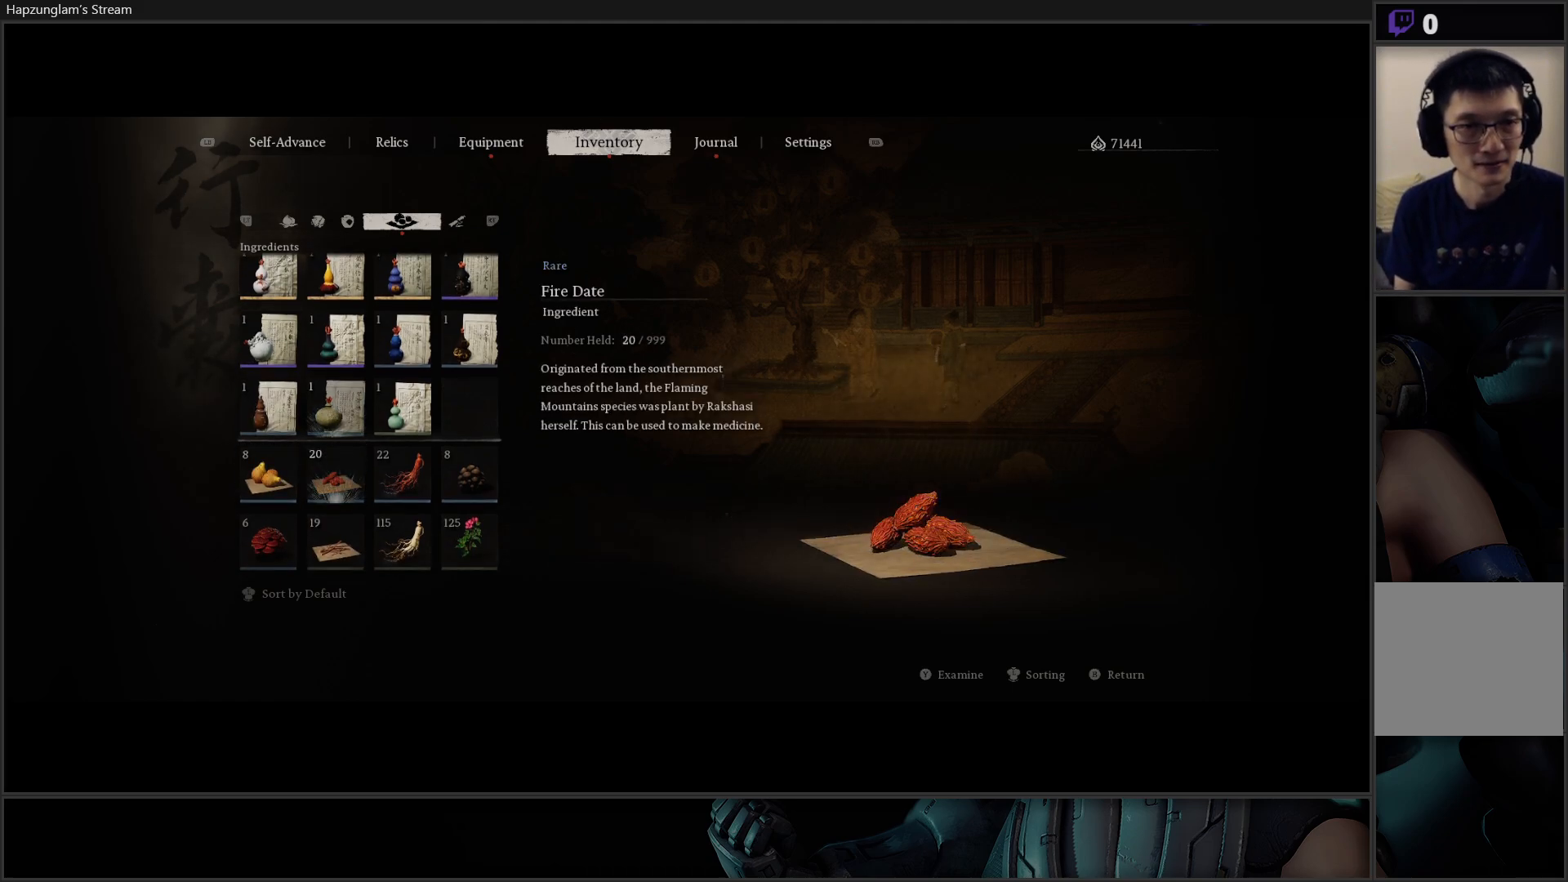
{"buttons": [], "left_stick": "center", "right_stick": "center", "events": [[33, "DPAD_UP", "down"], [150, "DPAD_UP", "up"], [200, "DPAD_UP", "down"], [284, "DPAD_UP", "up"]]}
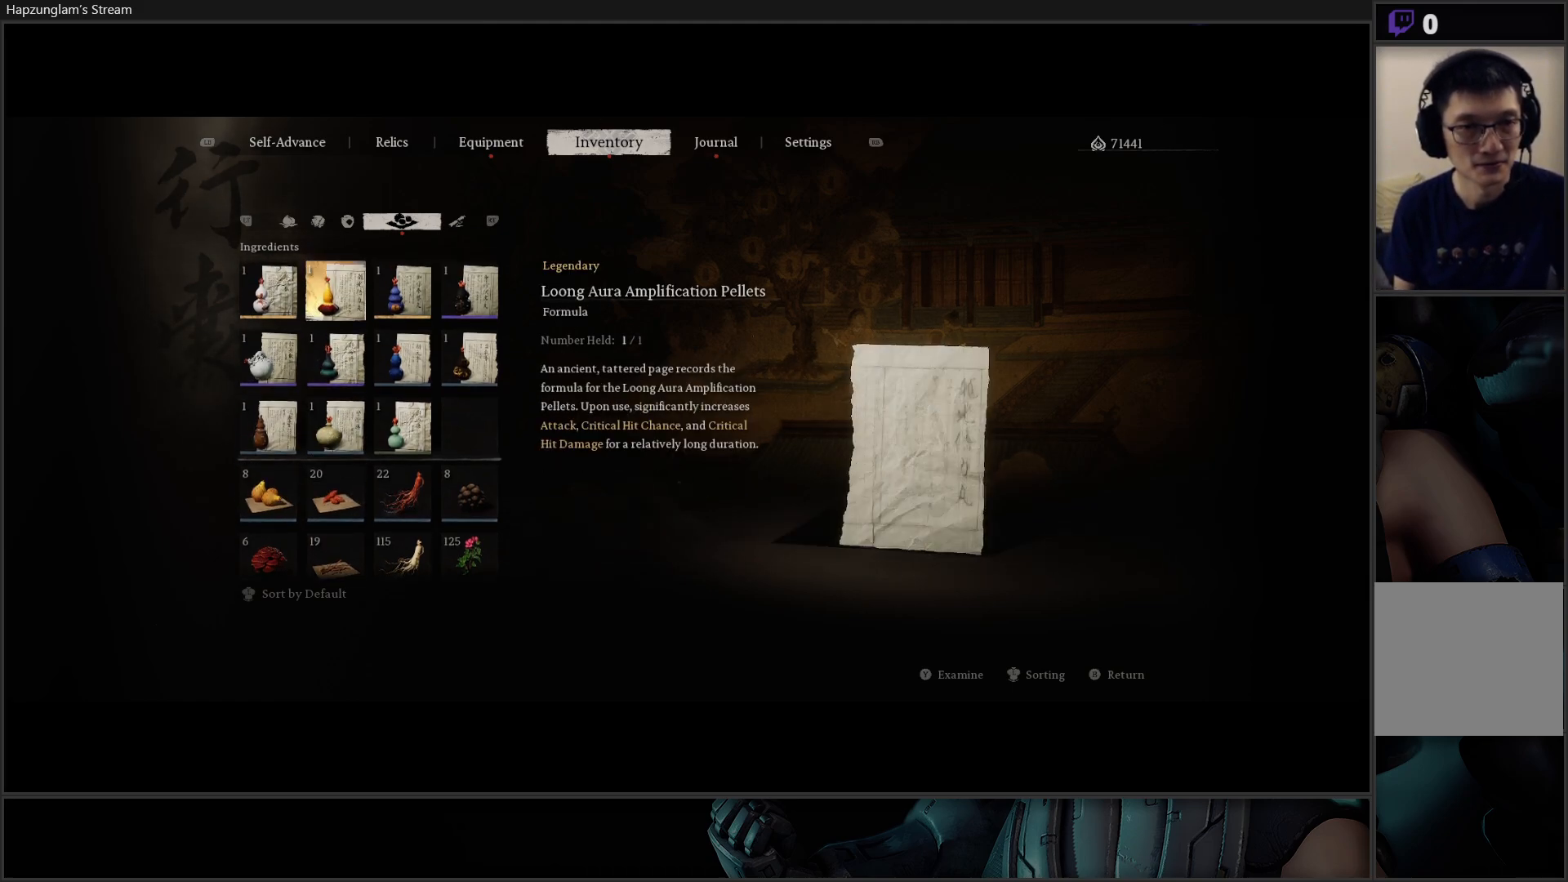
{"buttons": ["R2"], "left_stick": "center", "right_stick": "center", "events": [[184, "R2", "down"], [201, "L2", "down"], [251, "L2", "up"], [317, "R2", "up"], [501, "R2", "down"]]}
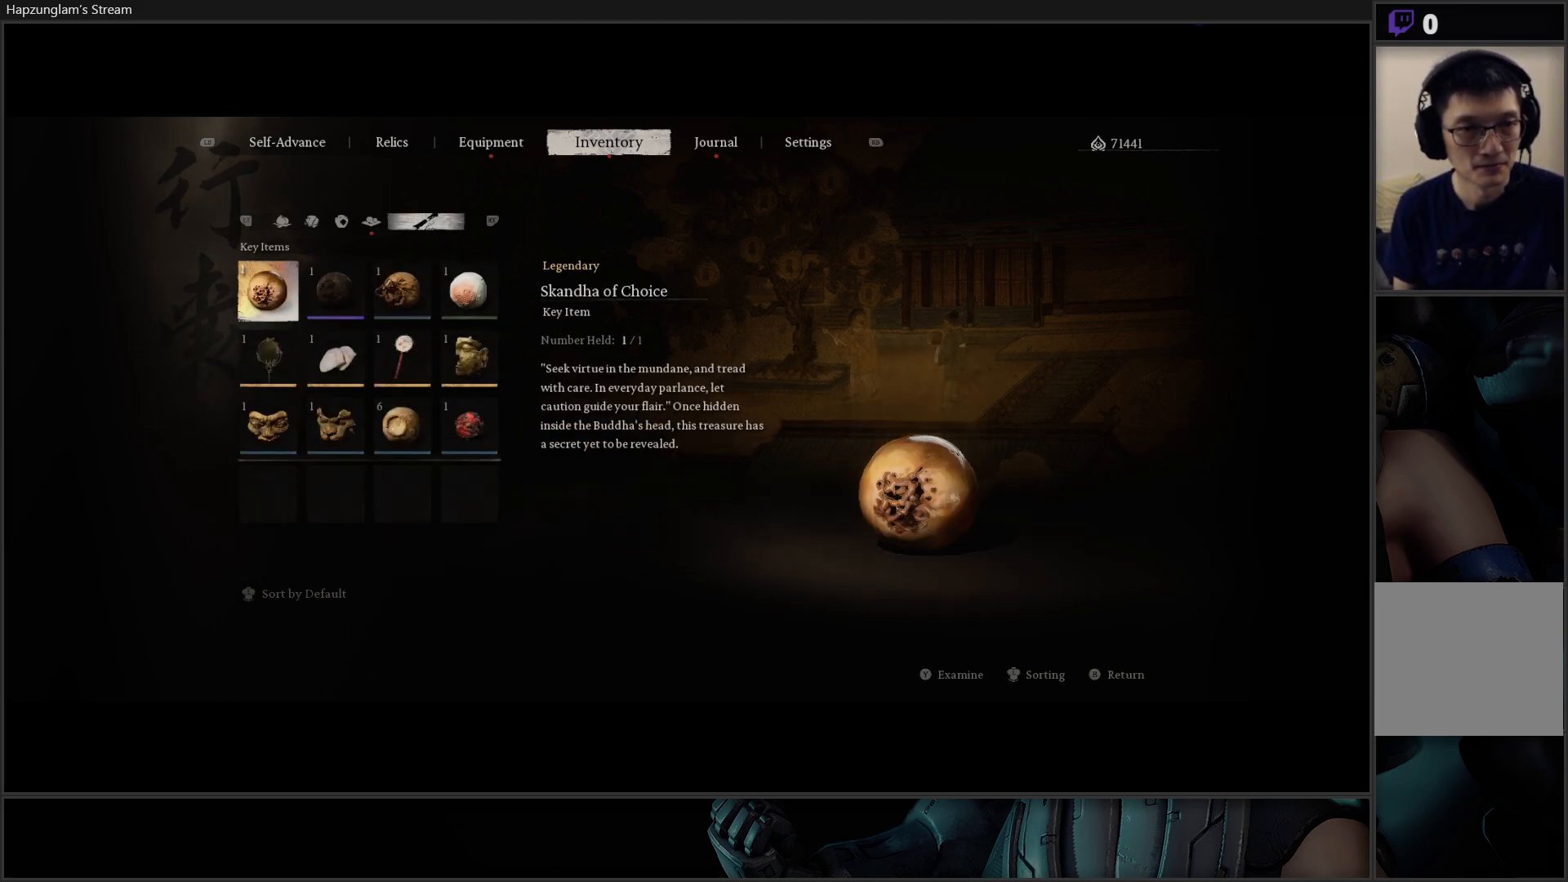
{"buttons": [], "left_stick": "center", "right_stick": "center", "events": [[183, "R2", "up"], [300, "R2", "down"], [434, "R2", "up"]]}
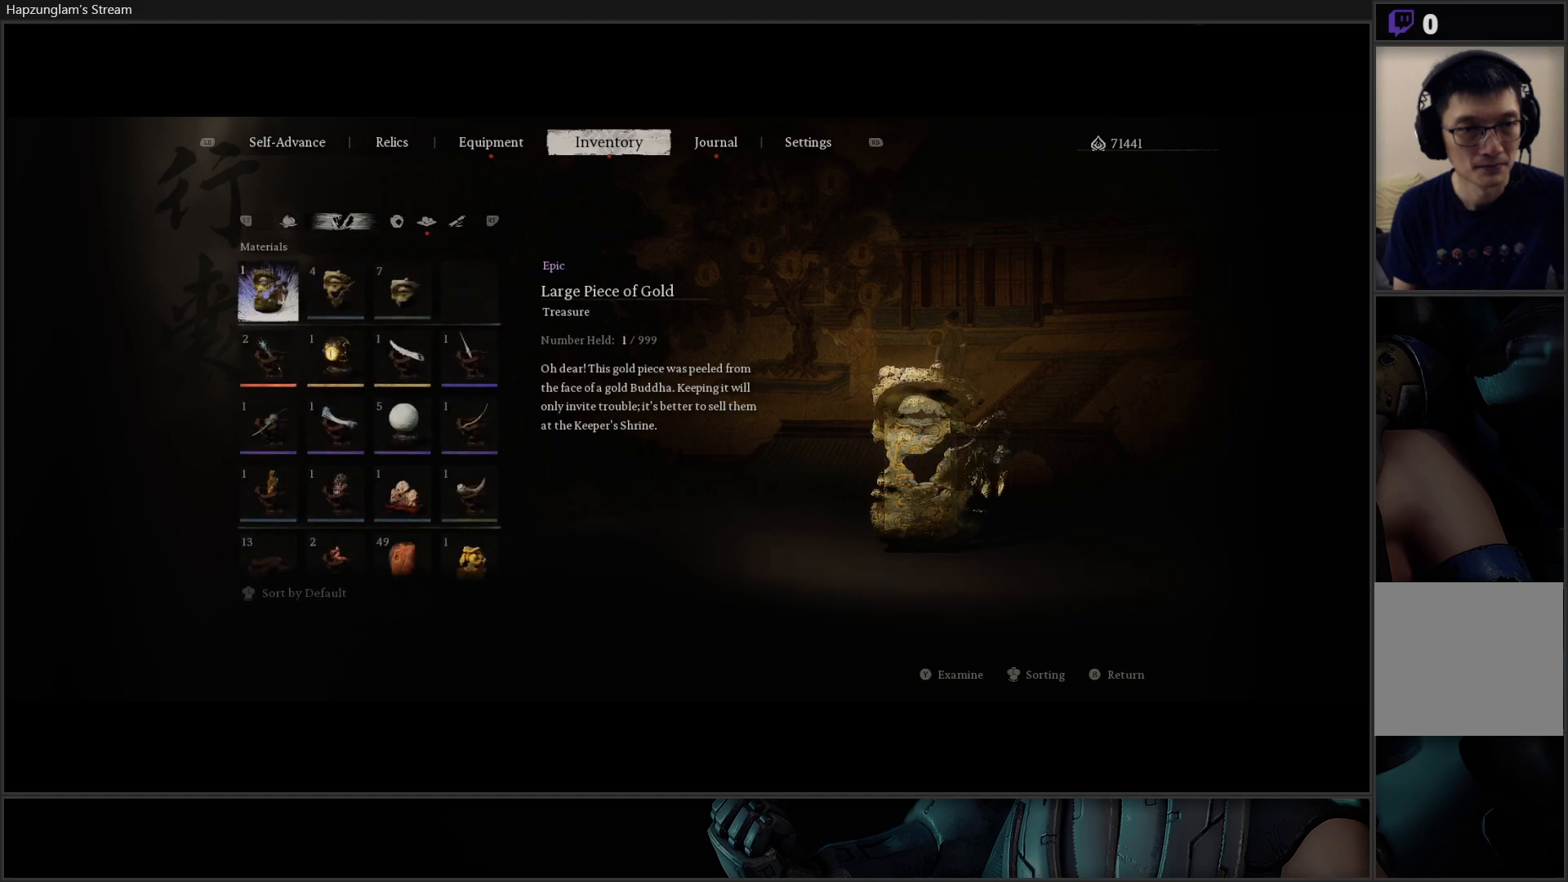
{"buttons": ["L2"], "left_stick": "center", "right_stick": "center", "events": [[217, "L2", "down"], [384, "L2", "up"], [468, "L2", "down"]]}
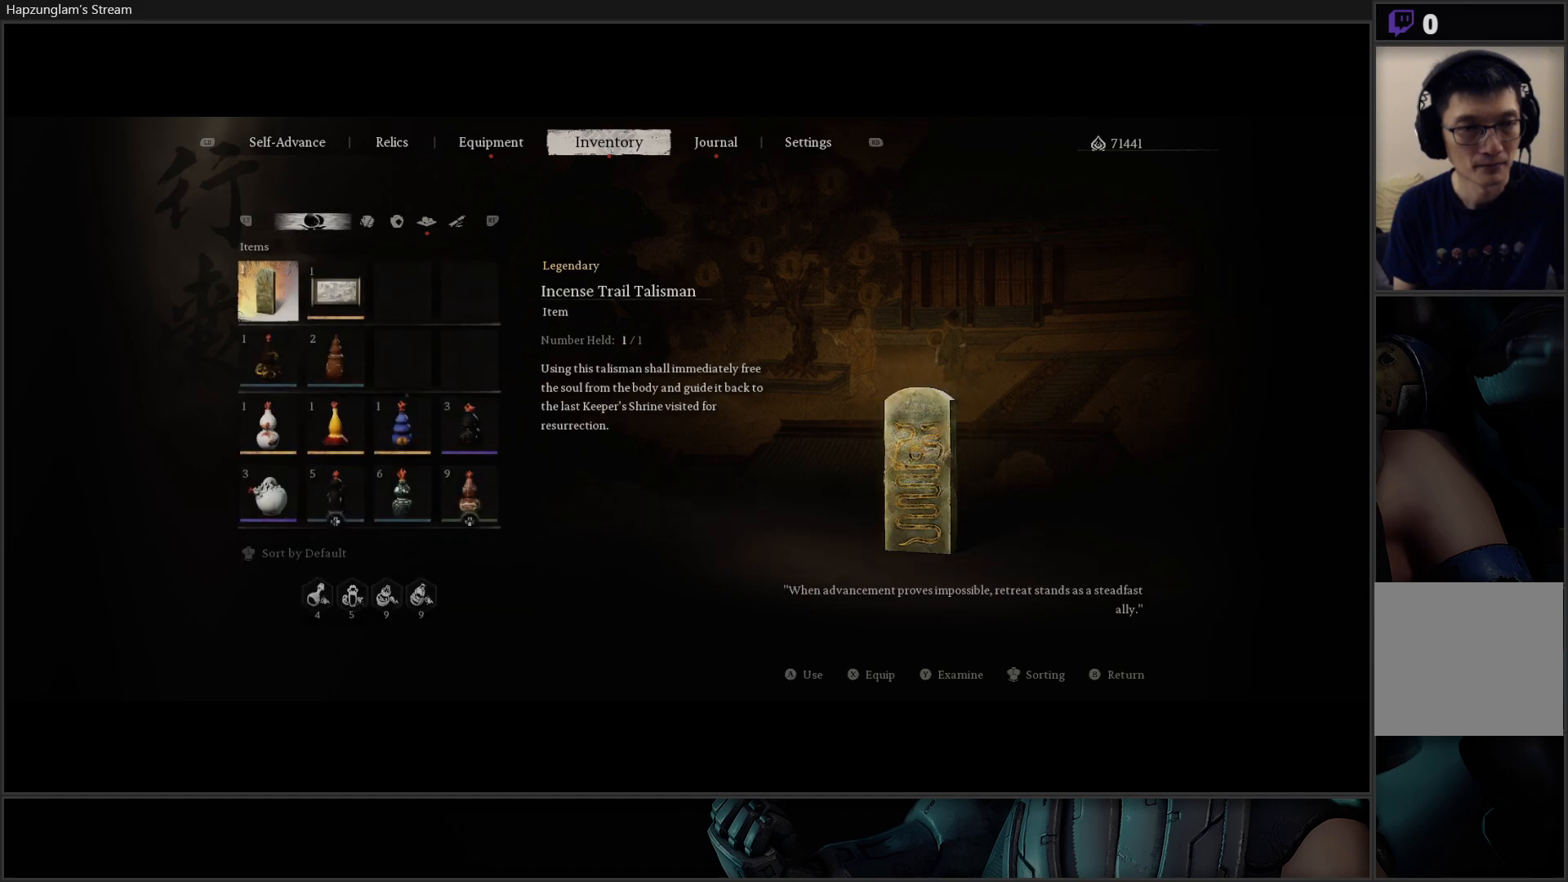
{"buttons": [], "left_stick": "center", "right_stick": "center", "events": [[150, "L2", "up"]]}
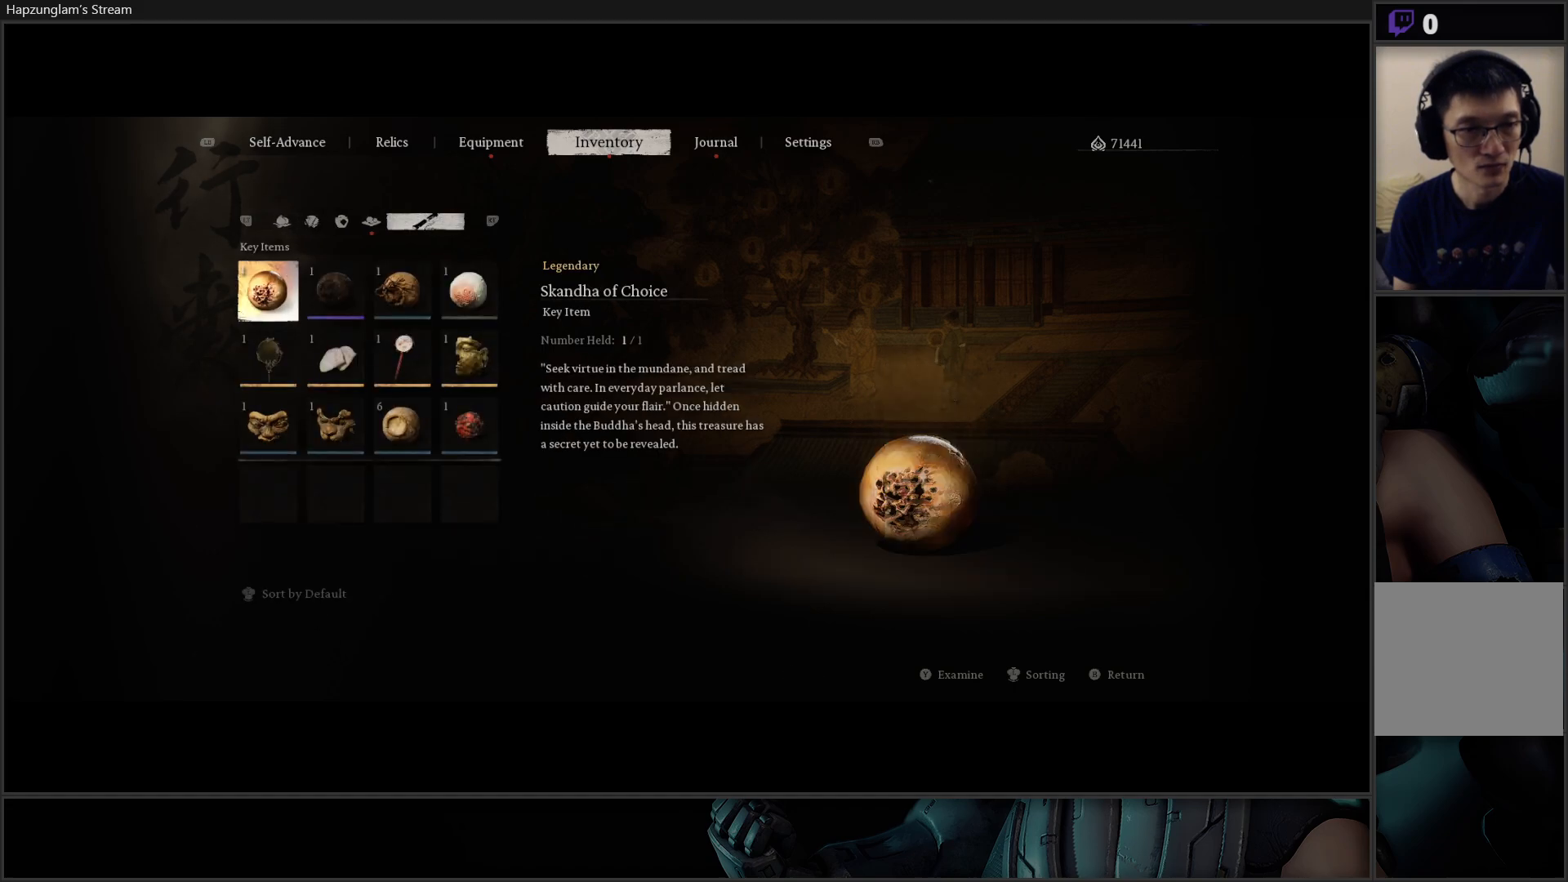
{"buttons": [], "left_stick": "center", "right_stick": "center", "events": [[284, "R2", "down"], [468, "R2", "up"]]}
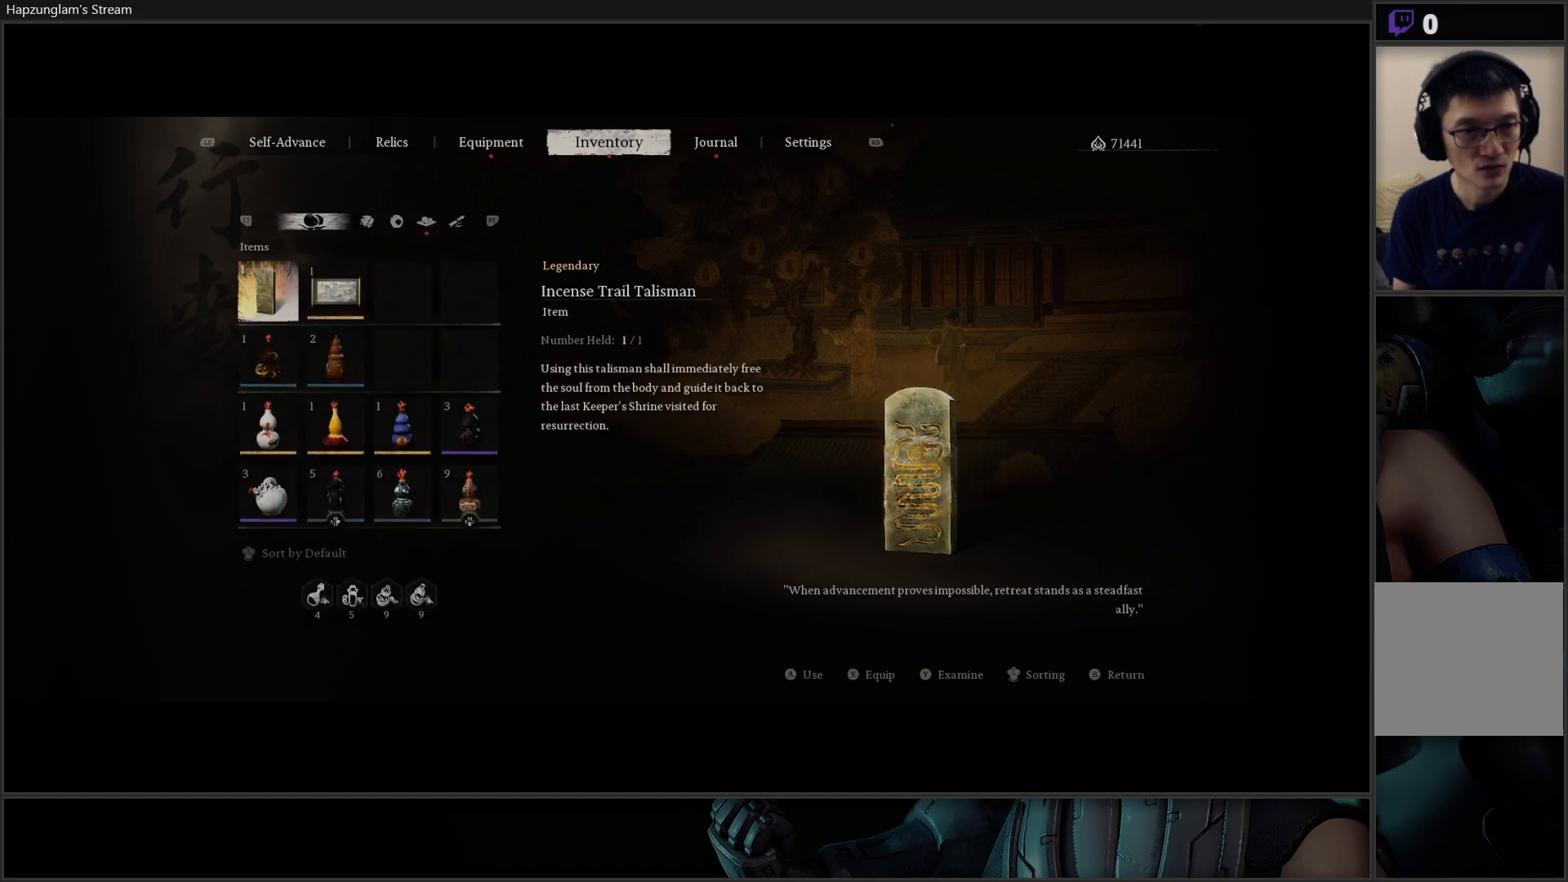
{"buttons": ["A"], "left_stick": "center", "right_stick": "center", "events": [[400, "A", "down"]]}
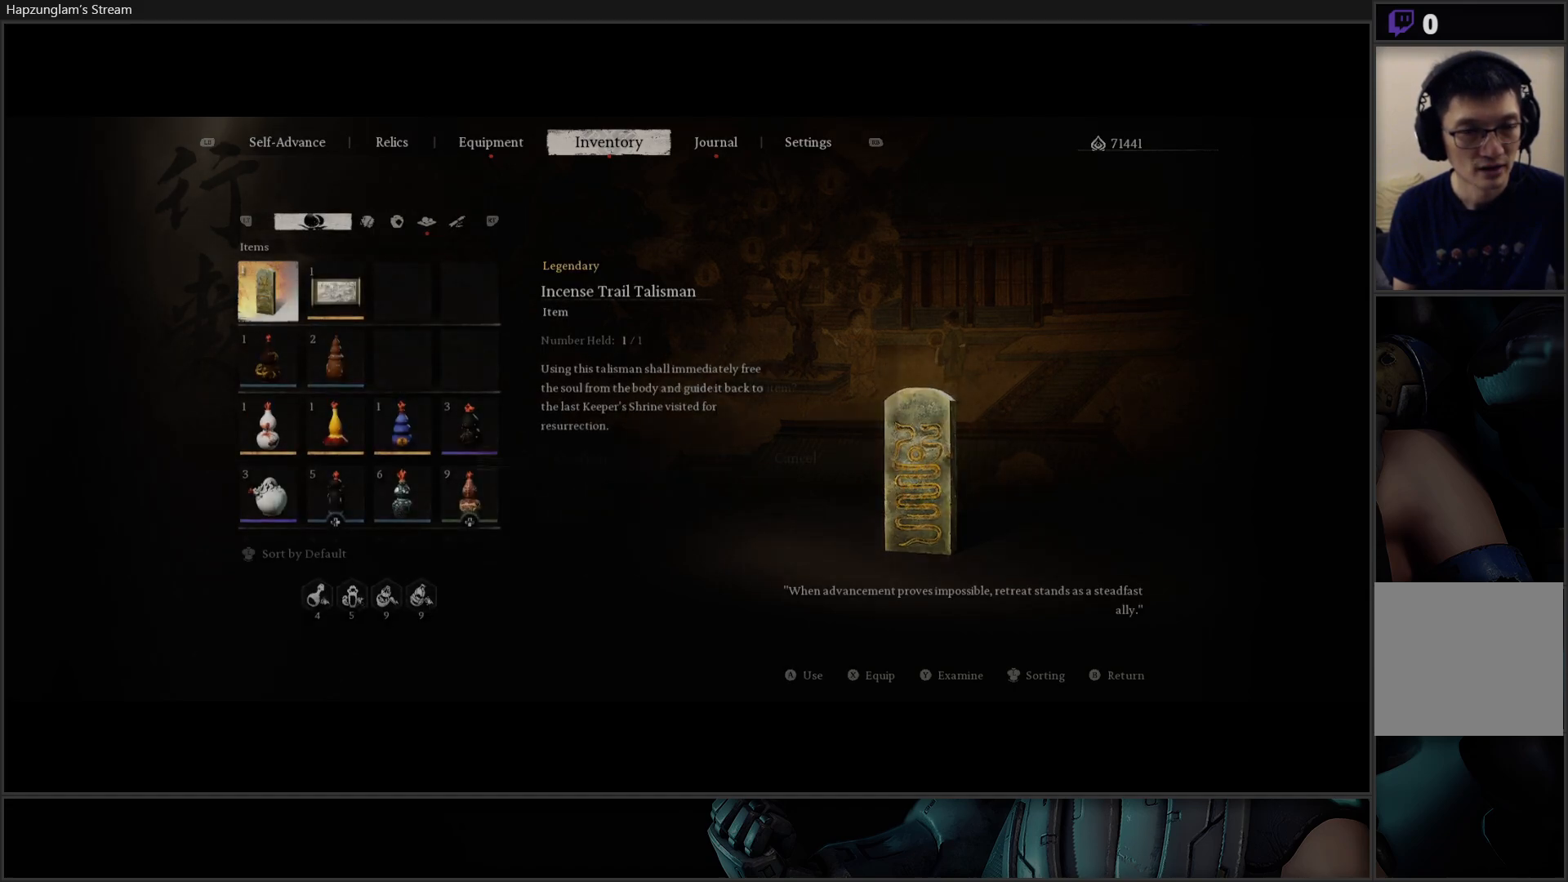
{"buttons": ["A"], "left_stick": "center", "right_stick": "center", "events": [[50, "A", "up"], [468, "A", "down"]]}
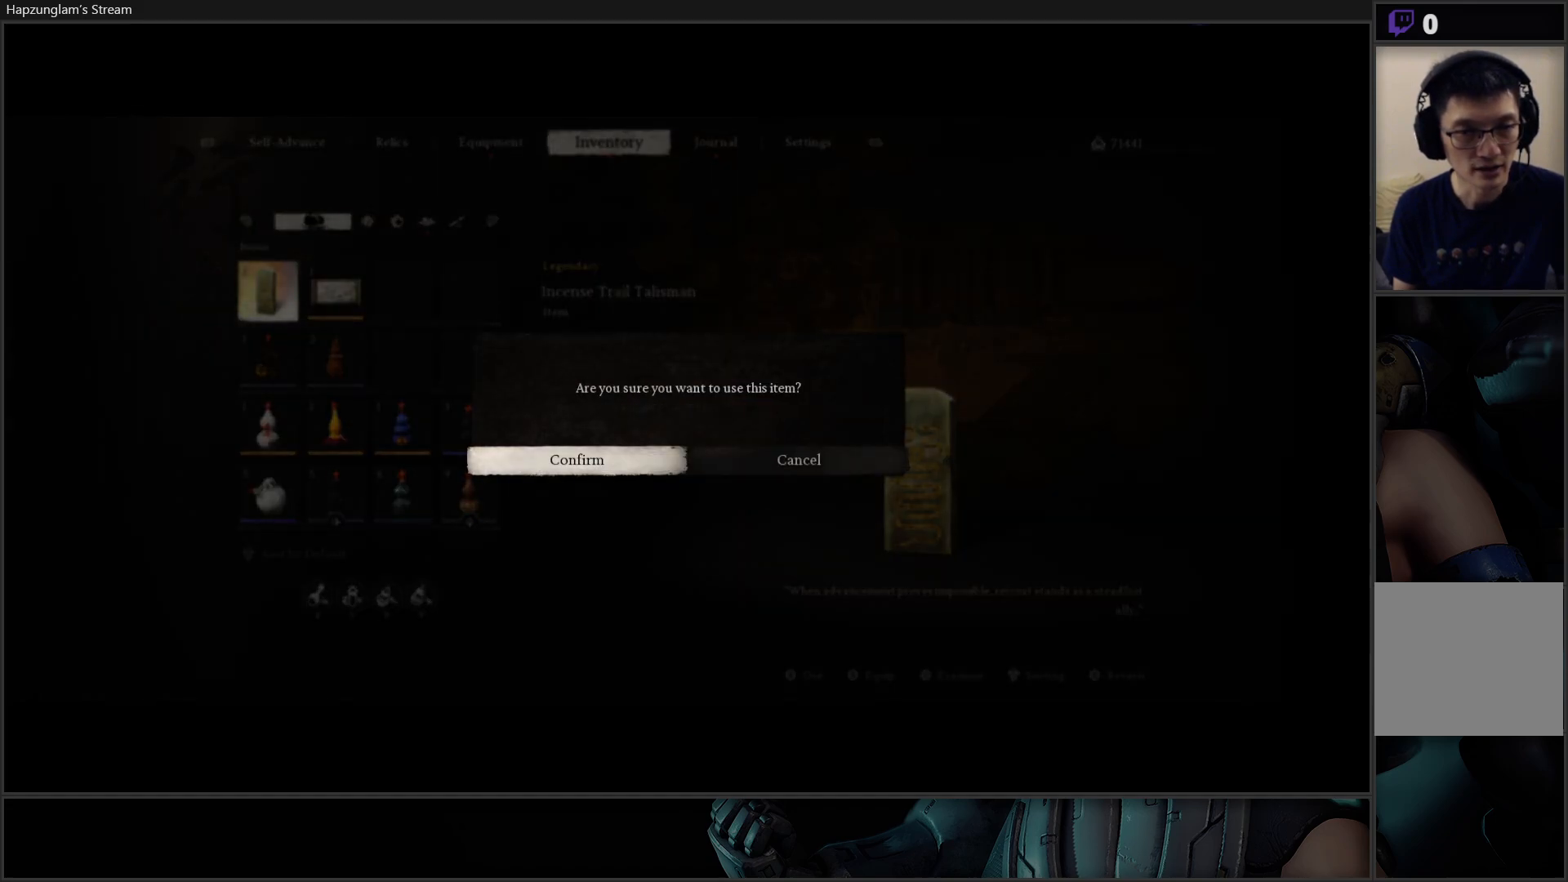
{"buttons": [], "left_stick": "center", "right_stick": "center", "events": [[117, "A", "up"]]}